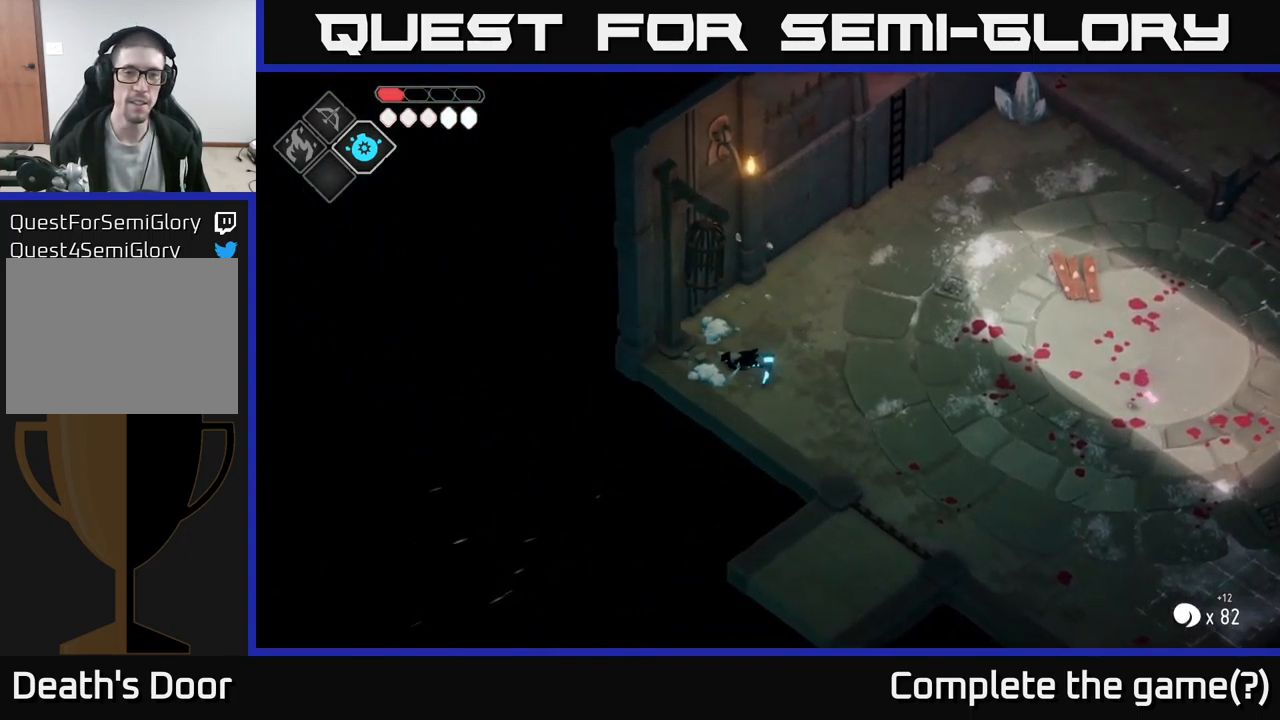
Gameplay with a controller (Xbox layout); each line is a JSON object with the inputs held at the frame after it. "events" lists button and stick changes between this image and that frame as [ms after this image, input, new state], when the widget could be followed in between.
{"buttons": ["A"], "left_stick": "right", "right_stick": "center", "events": [[317, "left_stick", "right"], [383, "A", "down"]]}
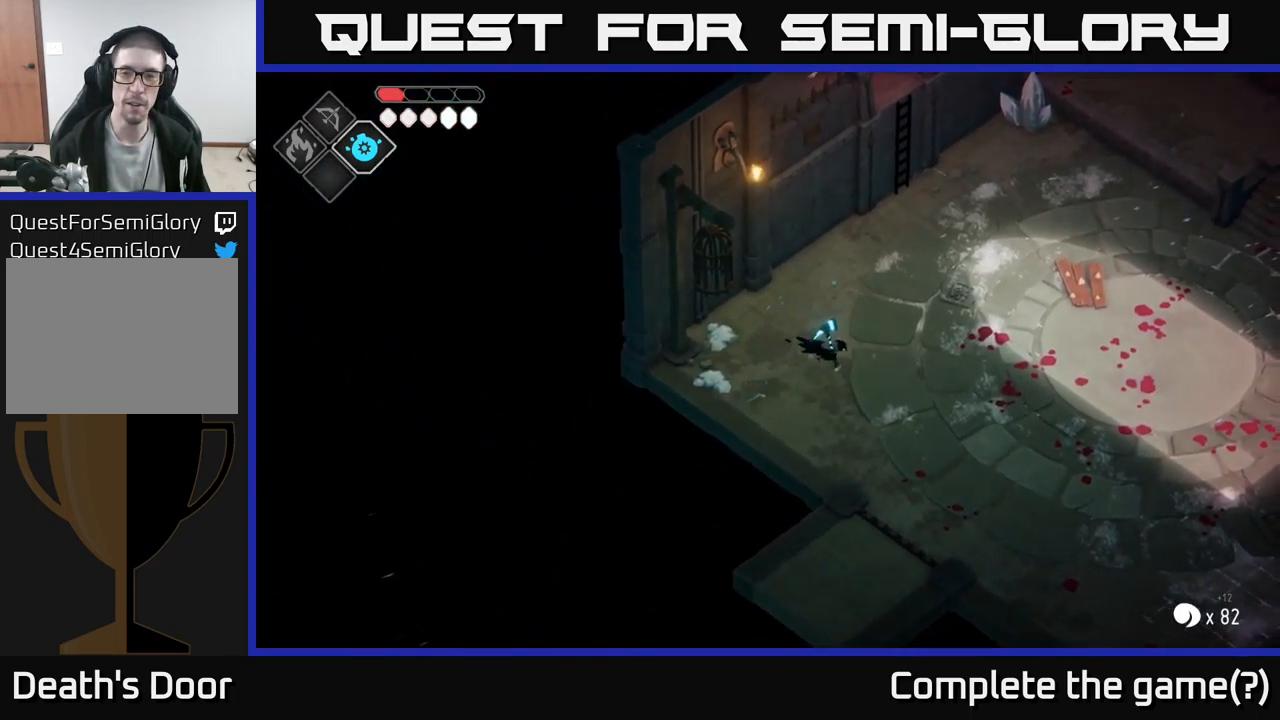
{"buttons": [], "left_stick": "right", "right_stick": "center", "events": [[100, "A", "up"]]}
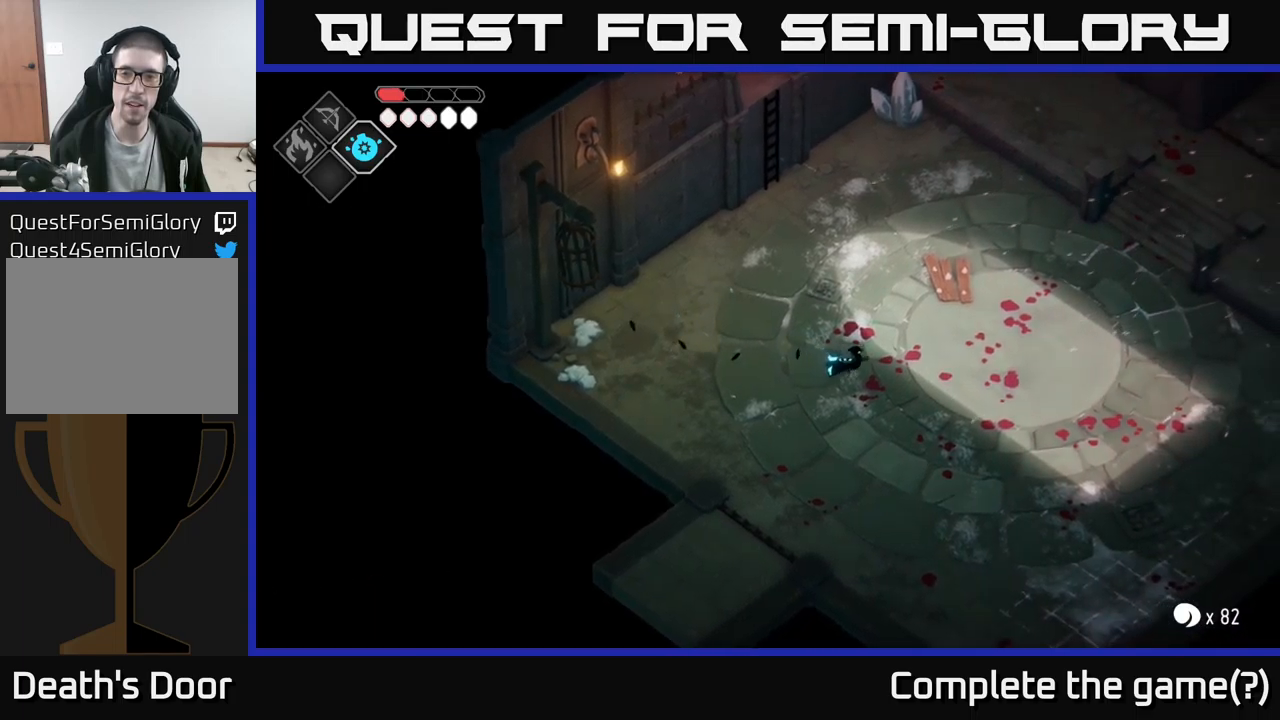
{"buttons": [], "left_stick": "right", "right_stick": "right", "events": [[417, "right_stick", "right"]]}
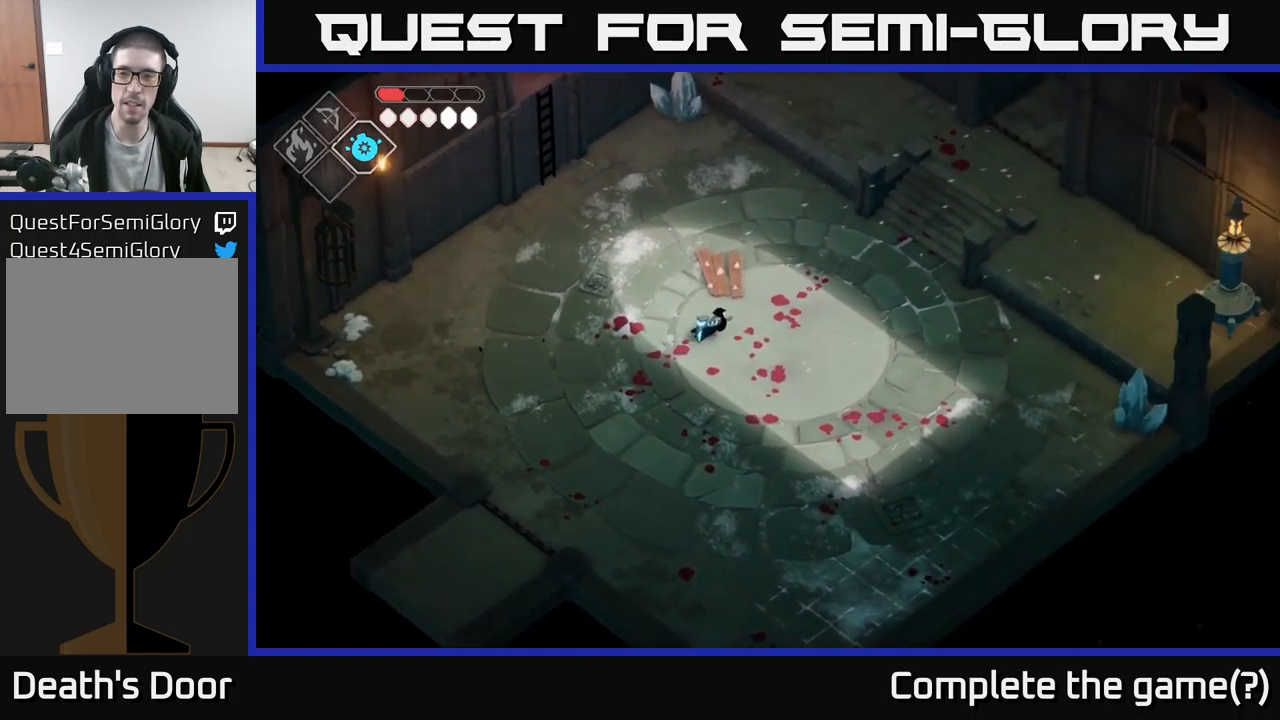
{"buttons": [], "left_stick": "up", "right_stick": "up", "events": [[300, "left_stick", "up-right"], [300, "right_stick", "up-right"], [400, "left_stick", "up"], [450, "right_stick", "up"]]}
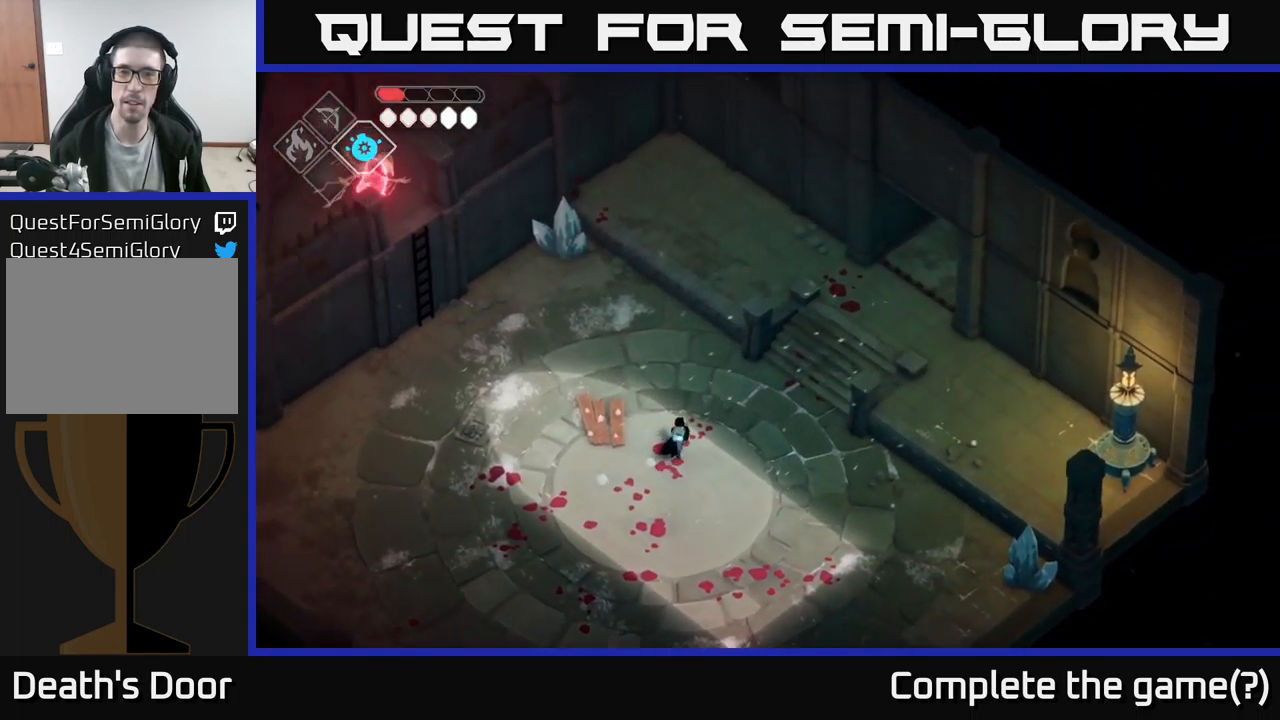
{"buttons": [], "left_stick": "center", "right_stick": "up", "events": [[384, "left_stick", "center"]]}
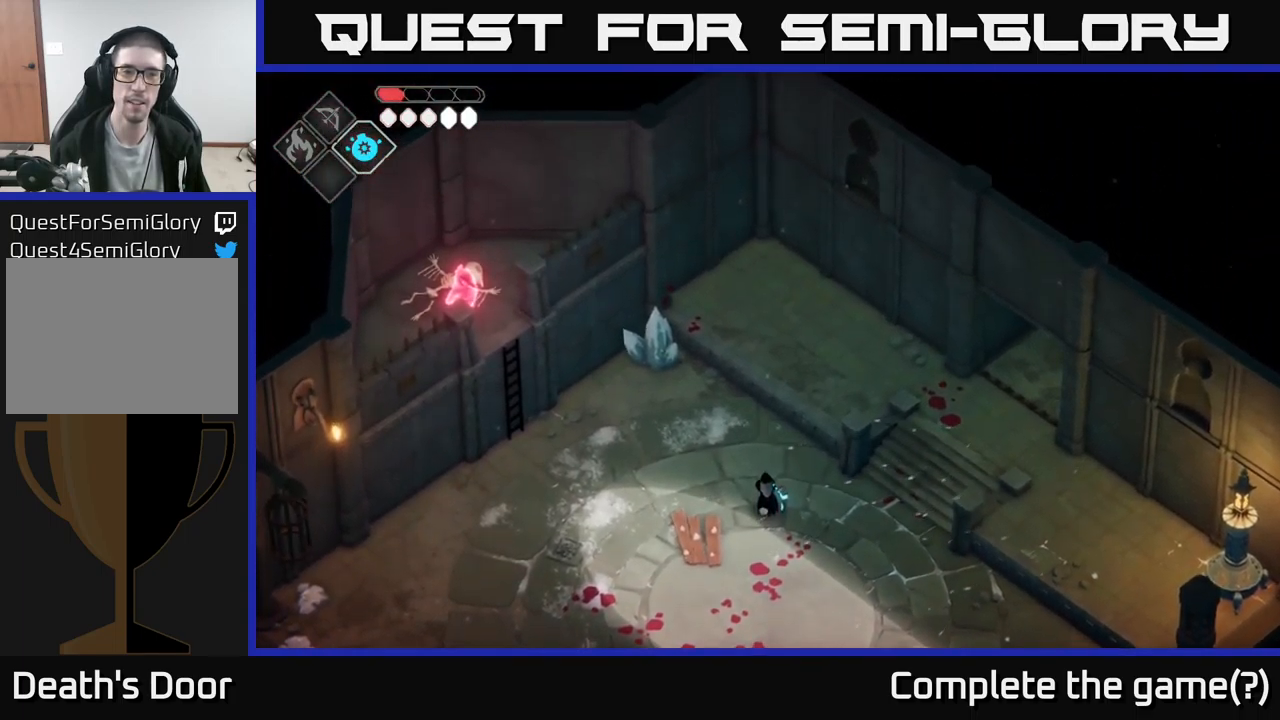
{"buttons": ["A"], "left_stick": "left", "right_stick": "center", "events": [[150, "left_stick", "left"], [317, "right_stick", "center"], [500, "A", "down"]]}
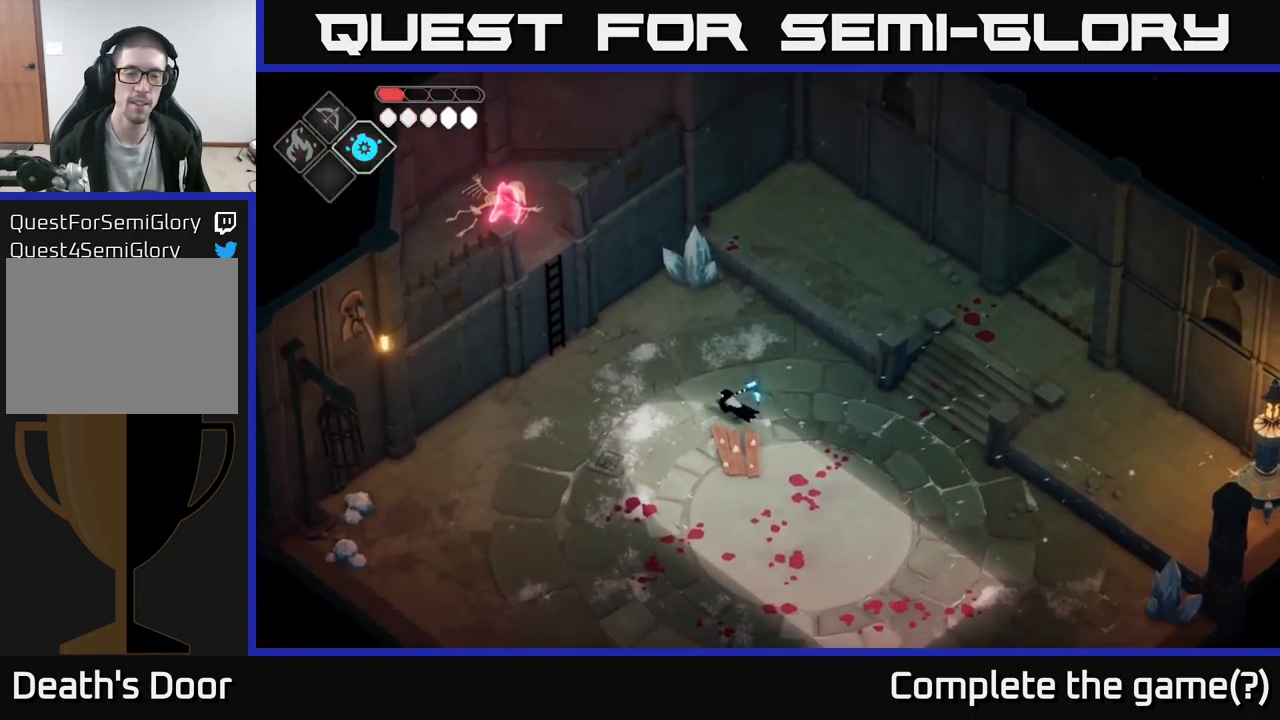
{"buttons": [], "left_stick": "up-left", "right_stick": "center", "events": [[34, "left_stick", "up-left"], [117, "A", "up"]]}
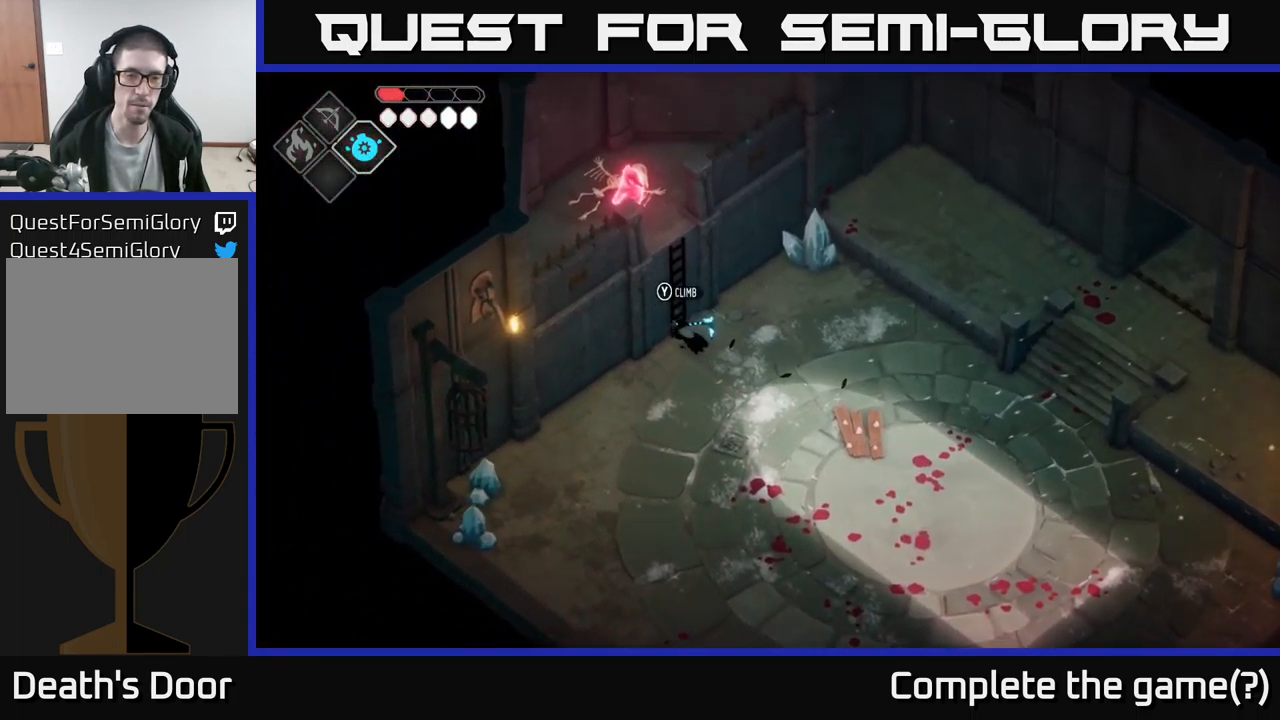
{"buttons": [], "left_stick": "up-left", "right_stick": "center", "events": [[67, "Y", "down"], [67, "left_stick", "up"], [167, "Y", "up"], [217, "left_stick", "up-left"]]}
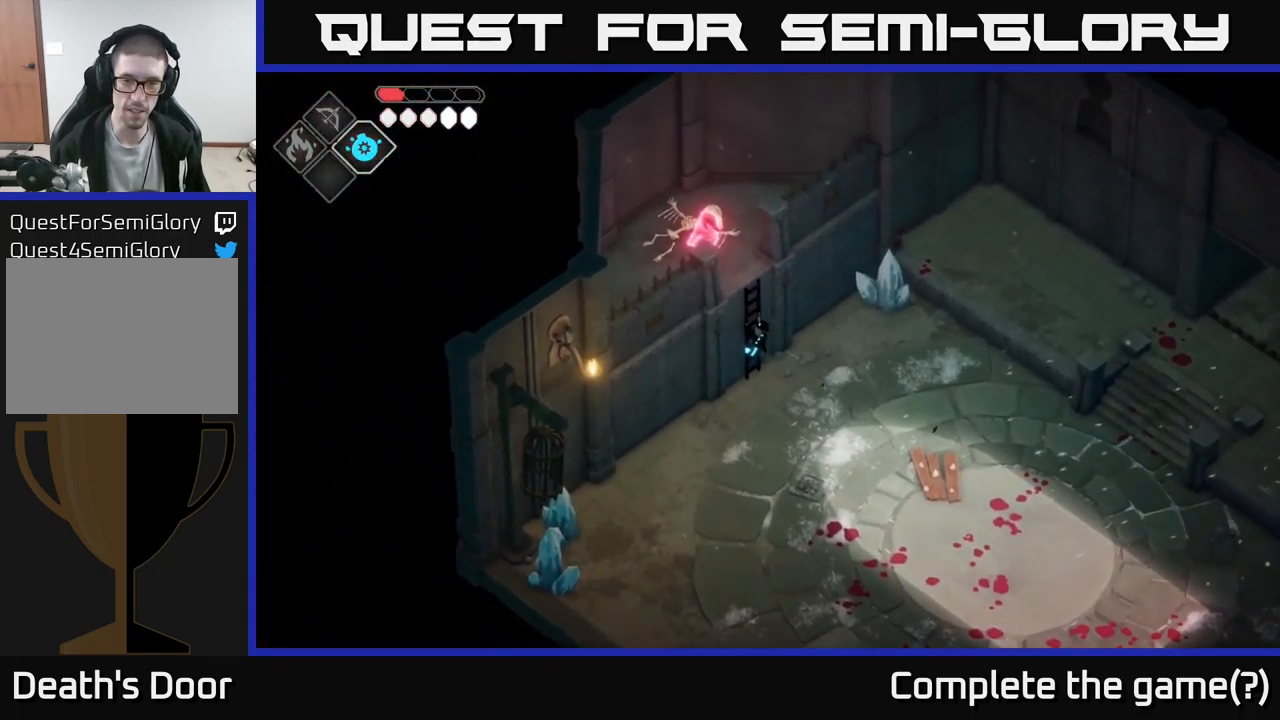
{"buttons": [], "left_stick": "up-left", "right_stick": "center", "events": [[184, "right_stick", "up-left"], [500, "right_stick", "center"]]}
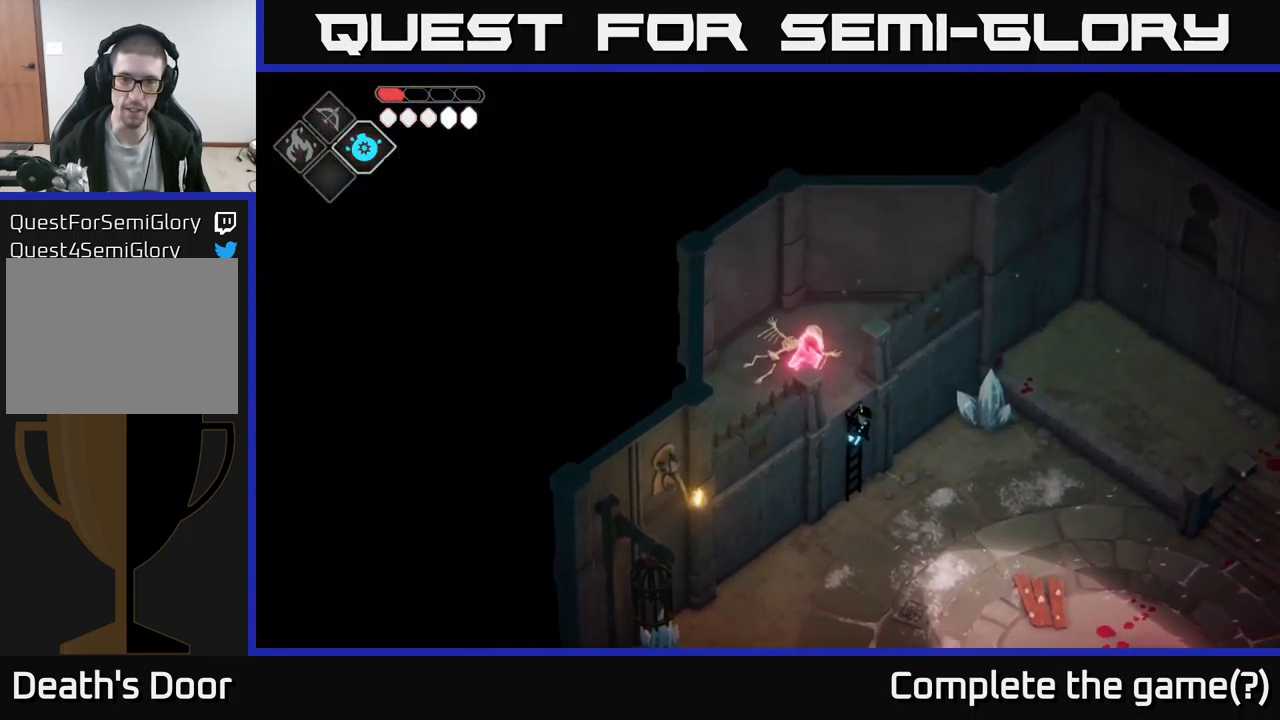
{"buttons": [], "left_stick": "up-left", "right_stick": "center", "events": []}
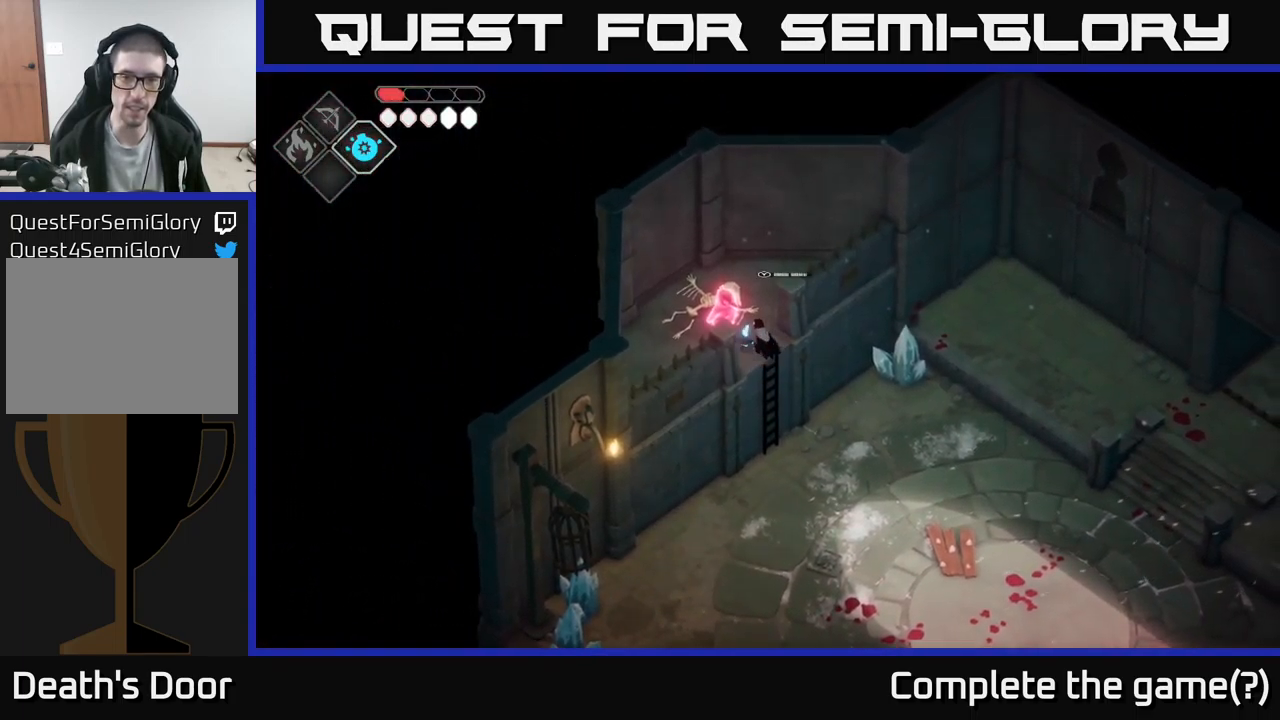
{"buttons": [], "left_stick": "center", "right_stick": "center", "events": [[184, "left_stick", "center"], [217, "Y", "down"], [300, "Y", "up"]]}
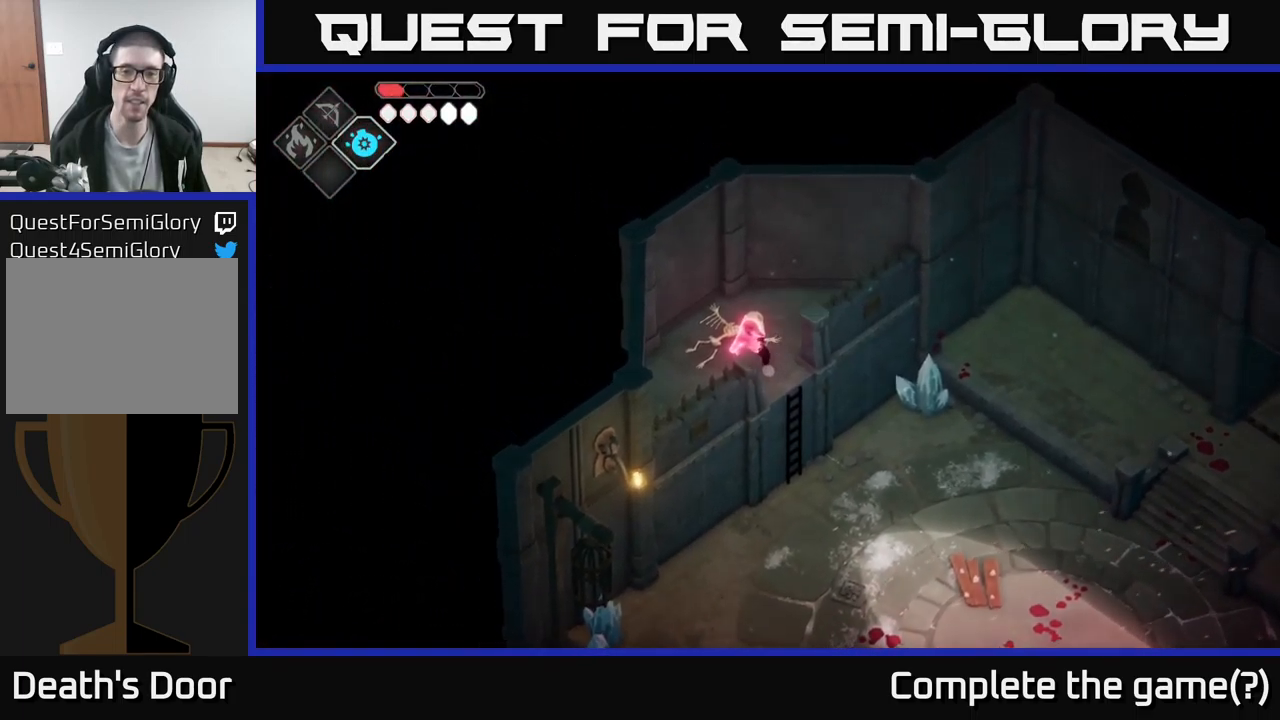
{"buttons": [], "left_stick": "center", "right_stick": "center", "events": []}
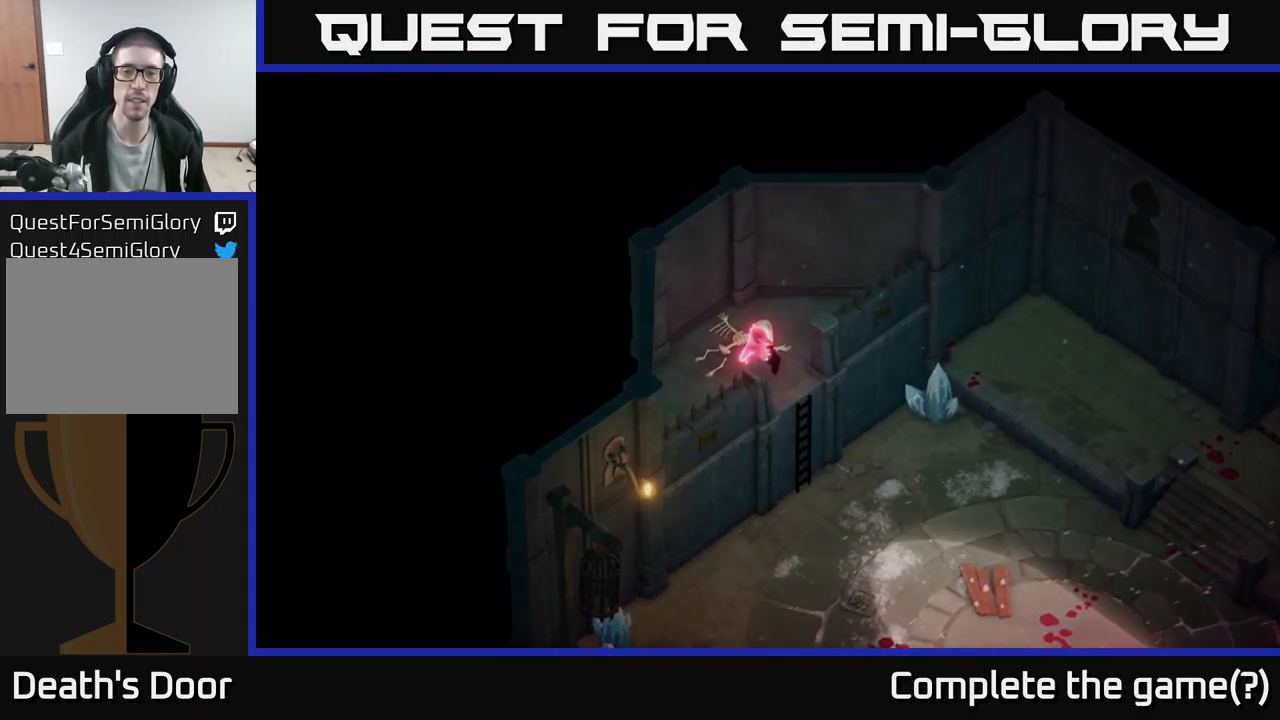
{"buttons": [], "left_stick": "center", "right_stick": "center", "events": []}
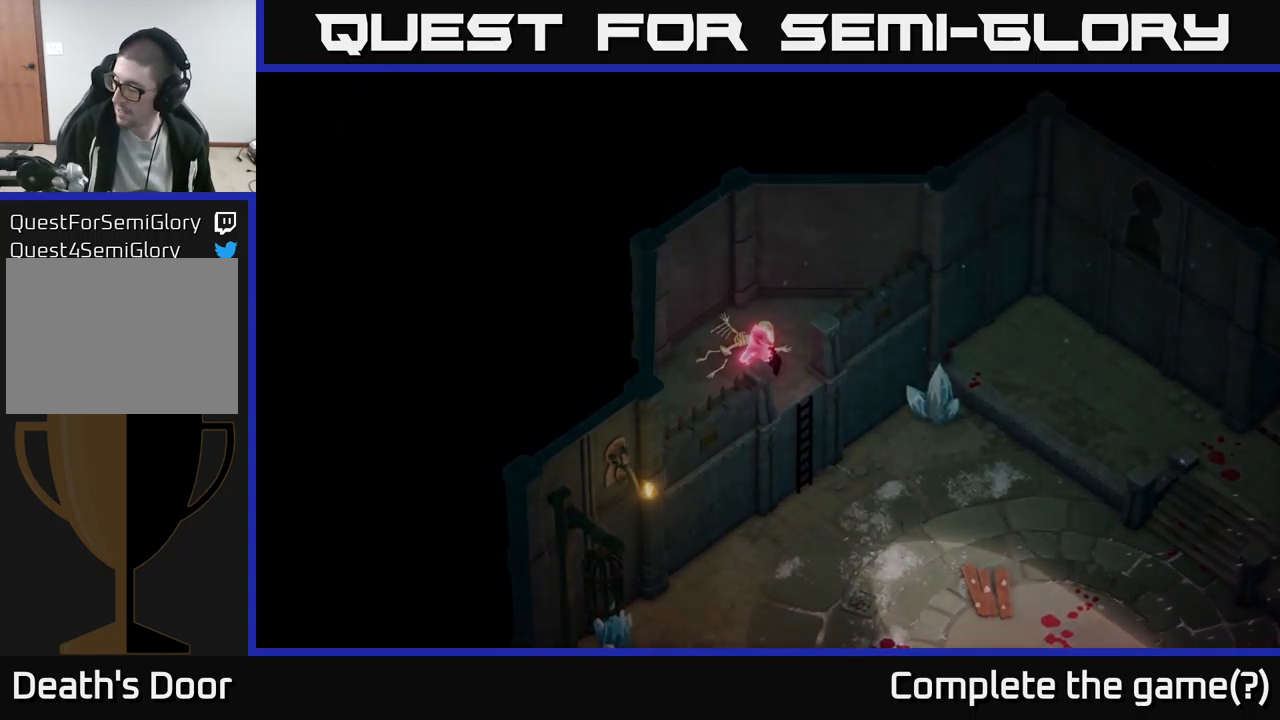
{"buttons": [], "left_stick": "center", "right_stick": "center", "events": []}
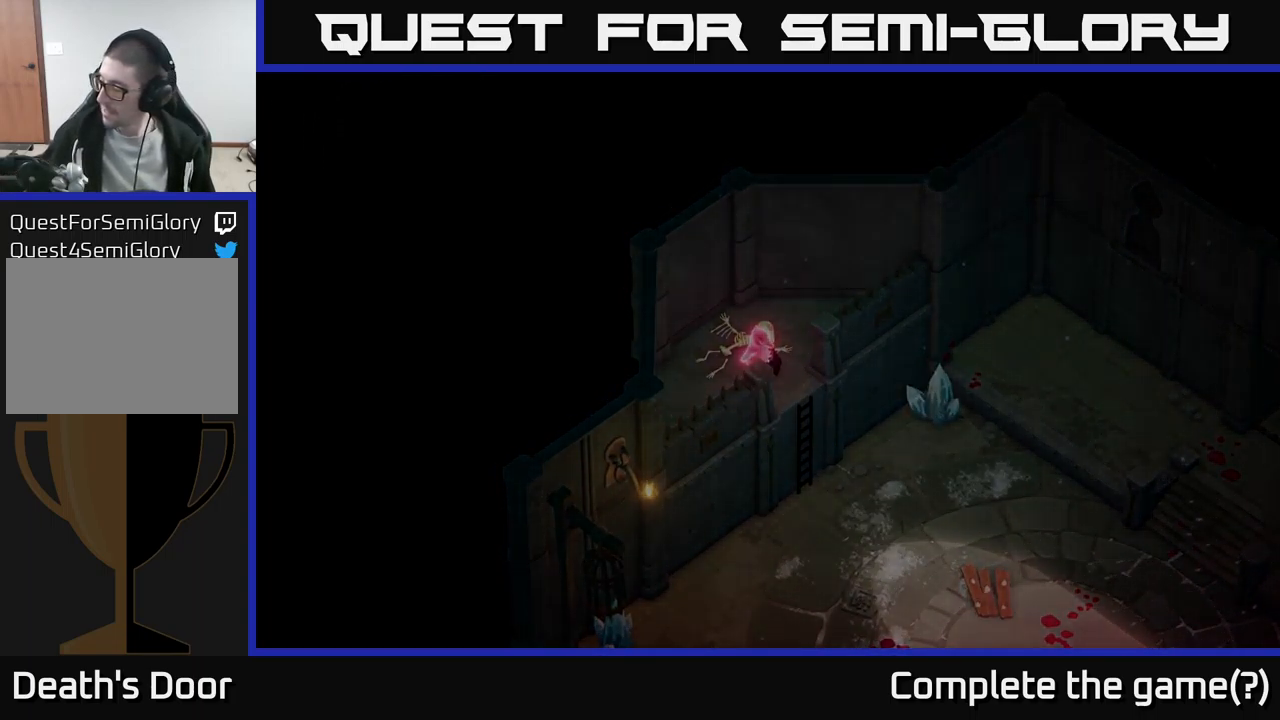
{"buttons": [], "left_stick": "center", "right_stick": "center", "events": []}
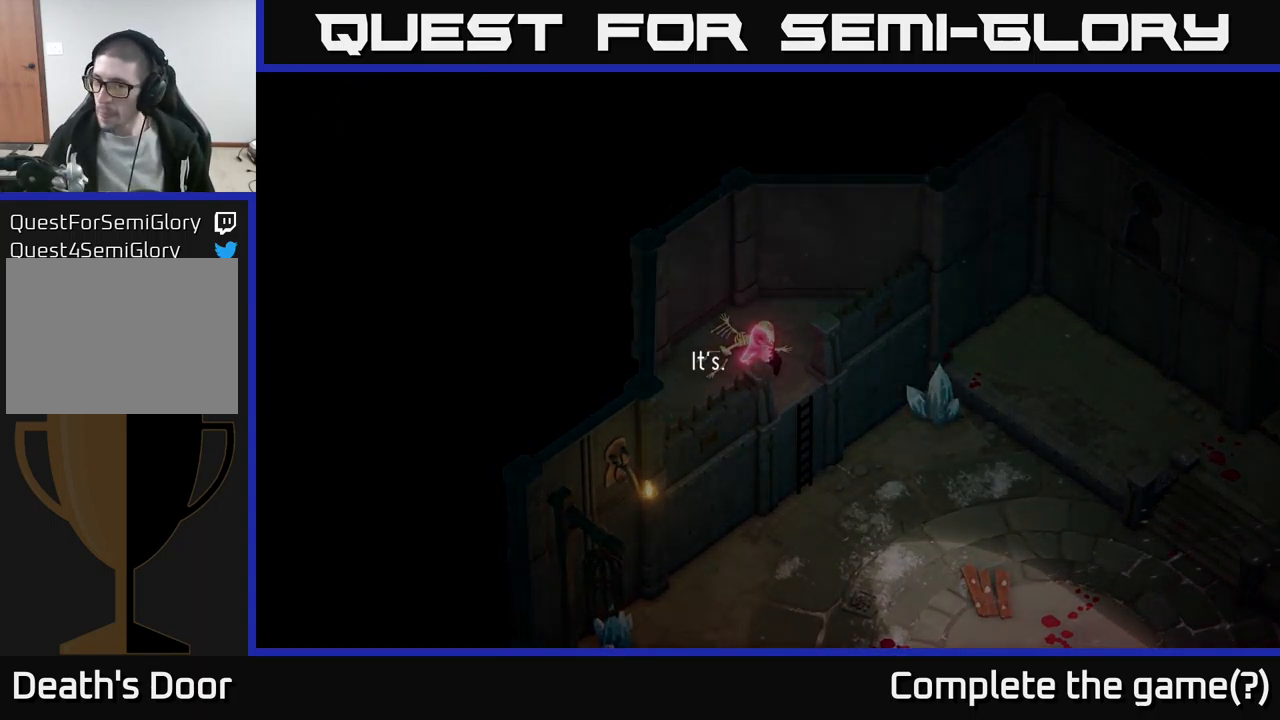
{"buttons": [], "left_stick": "center", "right_stick": "center", "events": []}
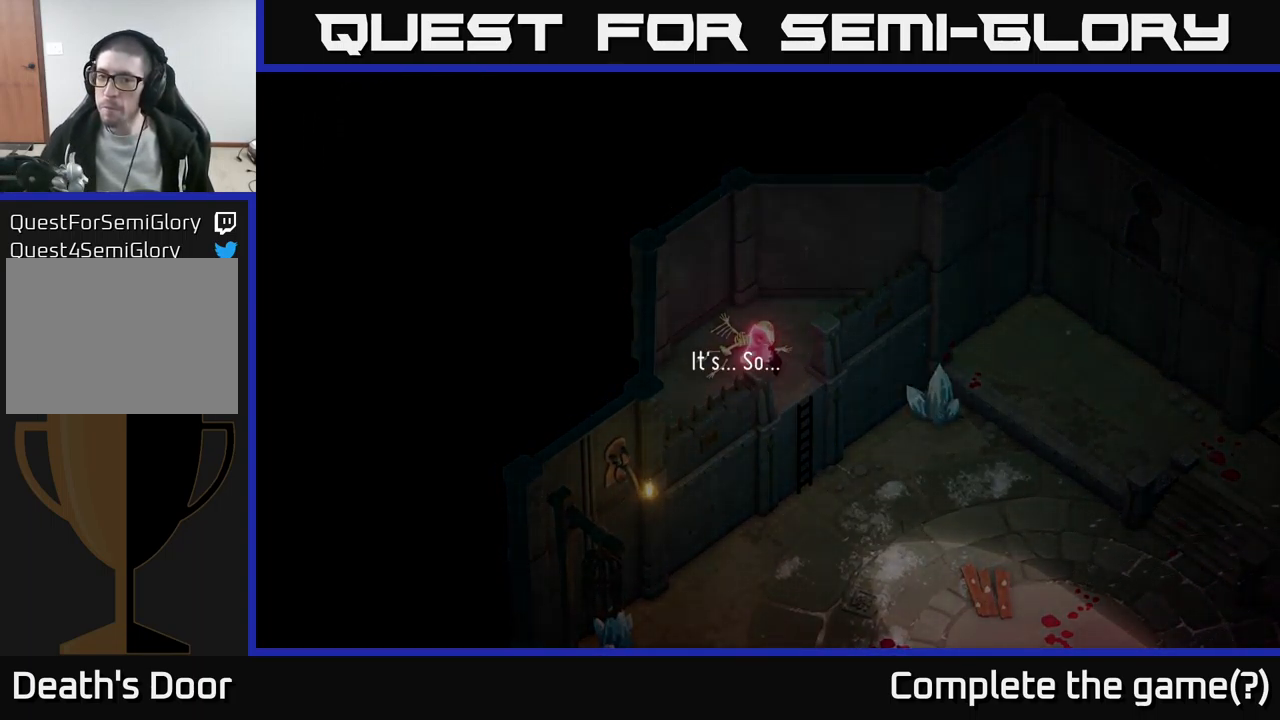
{"buttons": [], "left_stick": "center", "right_stick": "center", "events": []}
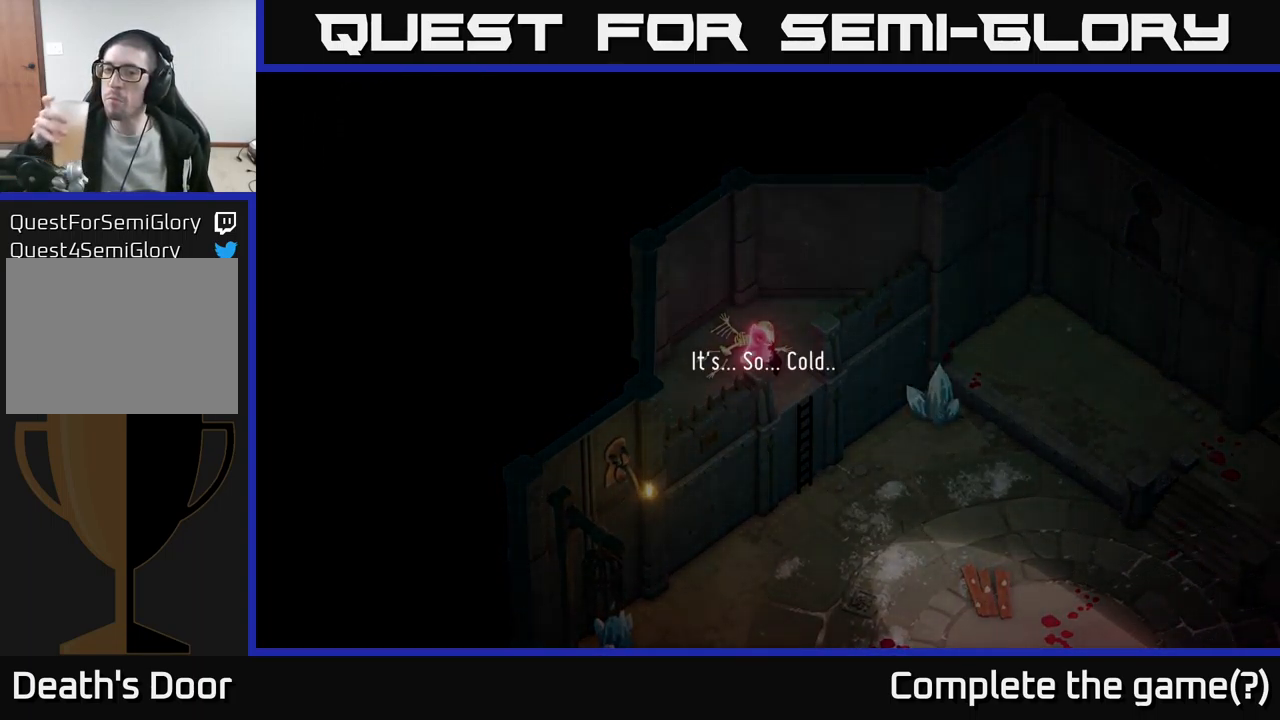
{"buttons": [], "left_stick": "center", "right_stick": "center", "events": []}
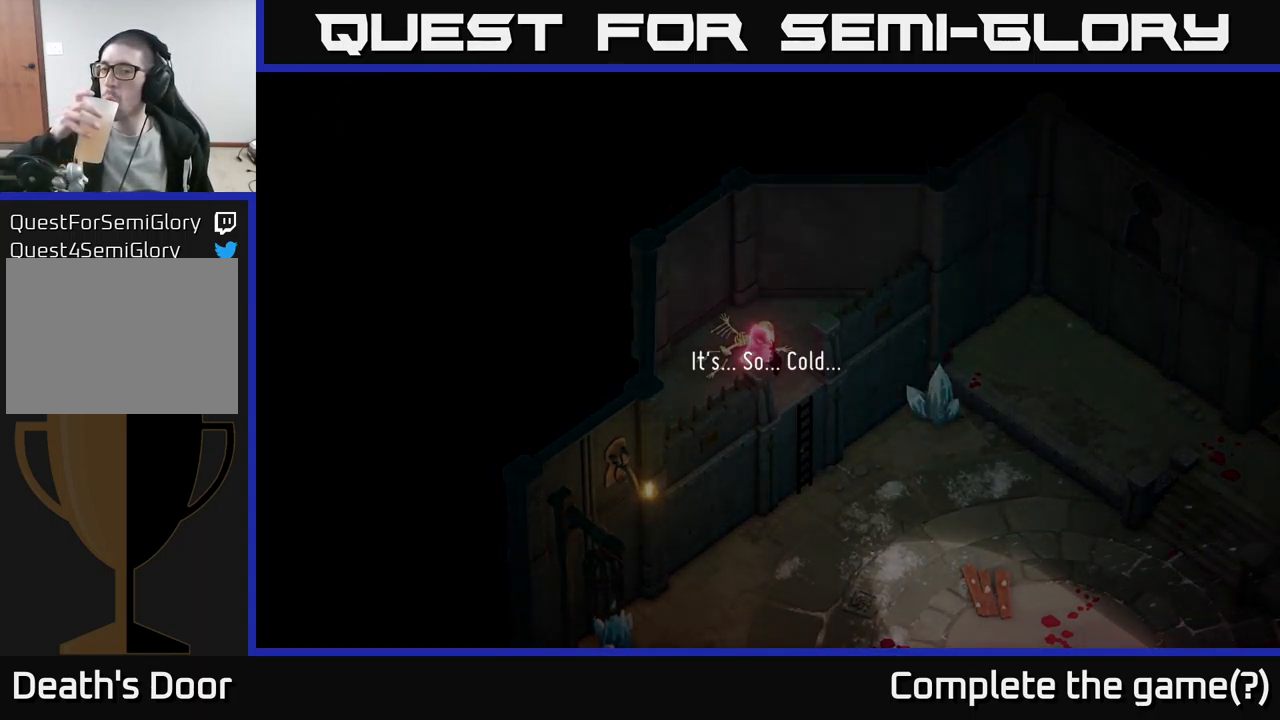
{"buttons": [], "left_stick": "center", "right_stick": "center", "events": []}
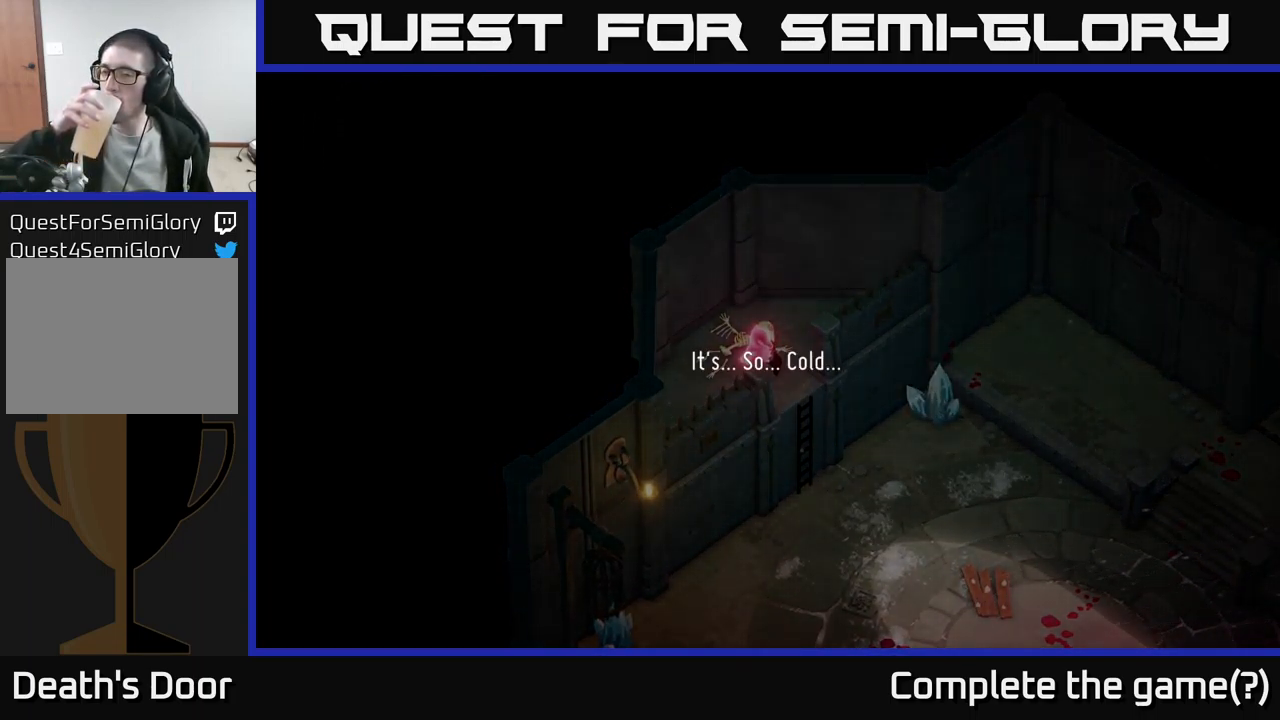
{"buttons": [], "left_stick": "center", "right_stick": "center", "events": [[17, "L2", "down"], [167, "L2", "up"]]}
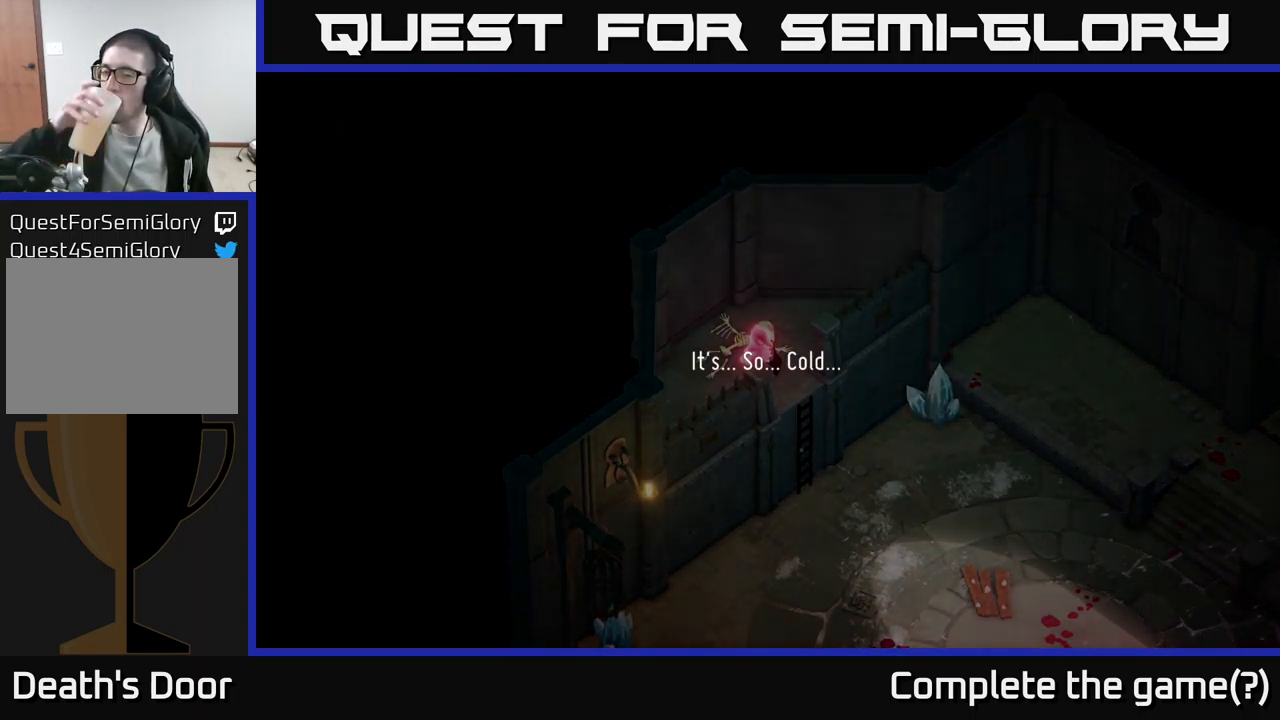
{"buttons": ["DPAD_RIGHT"], "left_stick": "center", "right_stick": "center", "events": [[367, "DPAD_RIGHT", "down"]]}
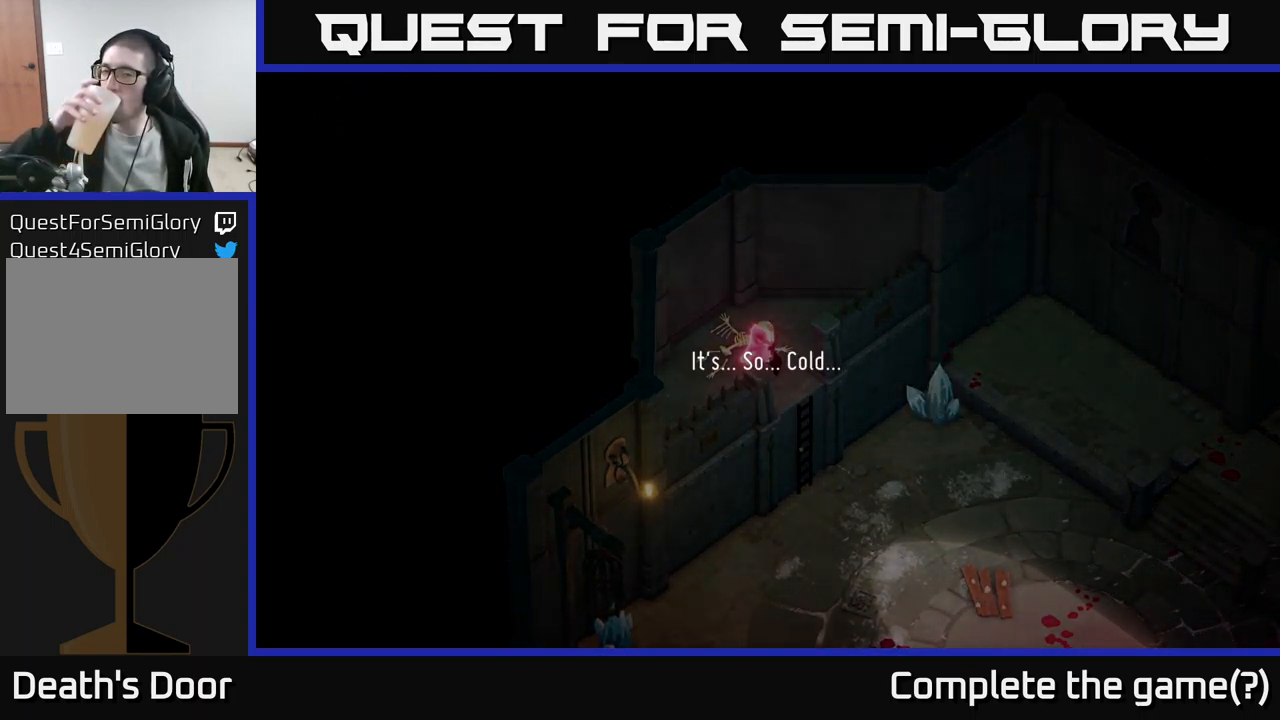
{"buttons": [], "left_stick": "center", "right_stick": "center", "events": [[17, "DPAD_RIGHT", "up"]]}
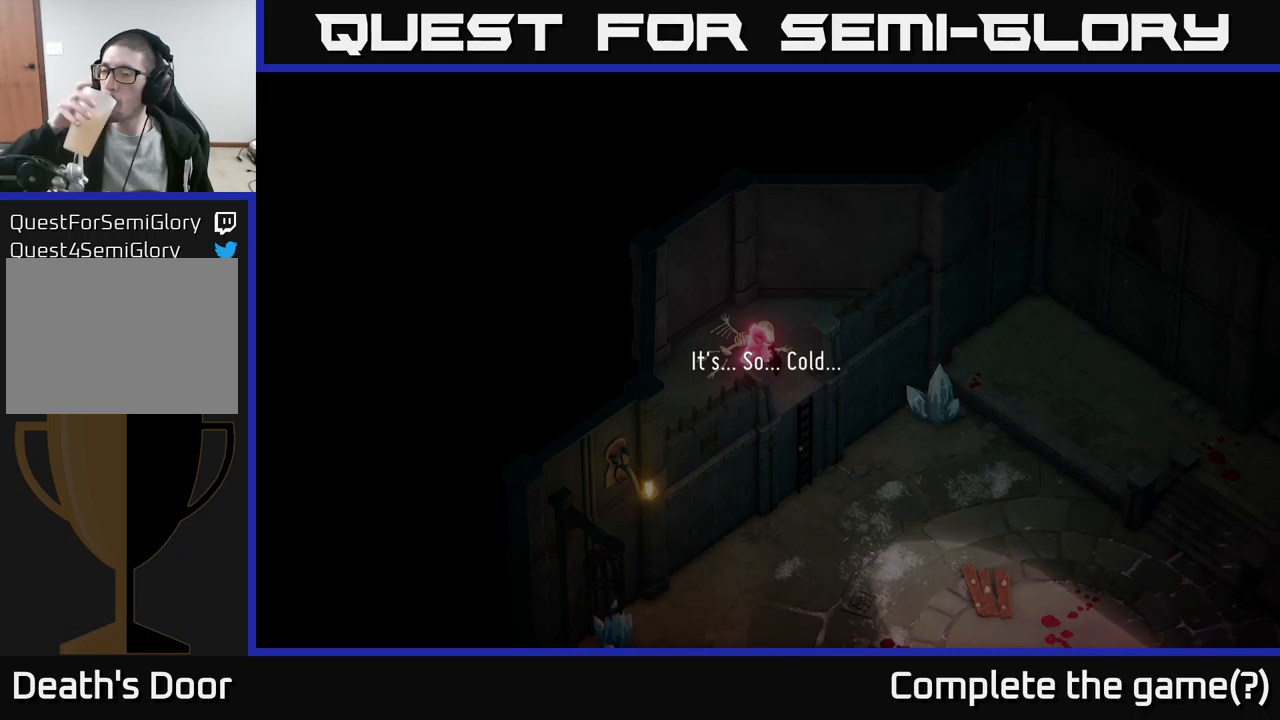
{"buttons": [], "left_stick": "center", "right_stick": "center", "events": []}
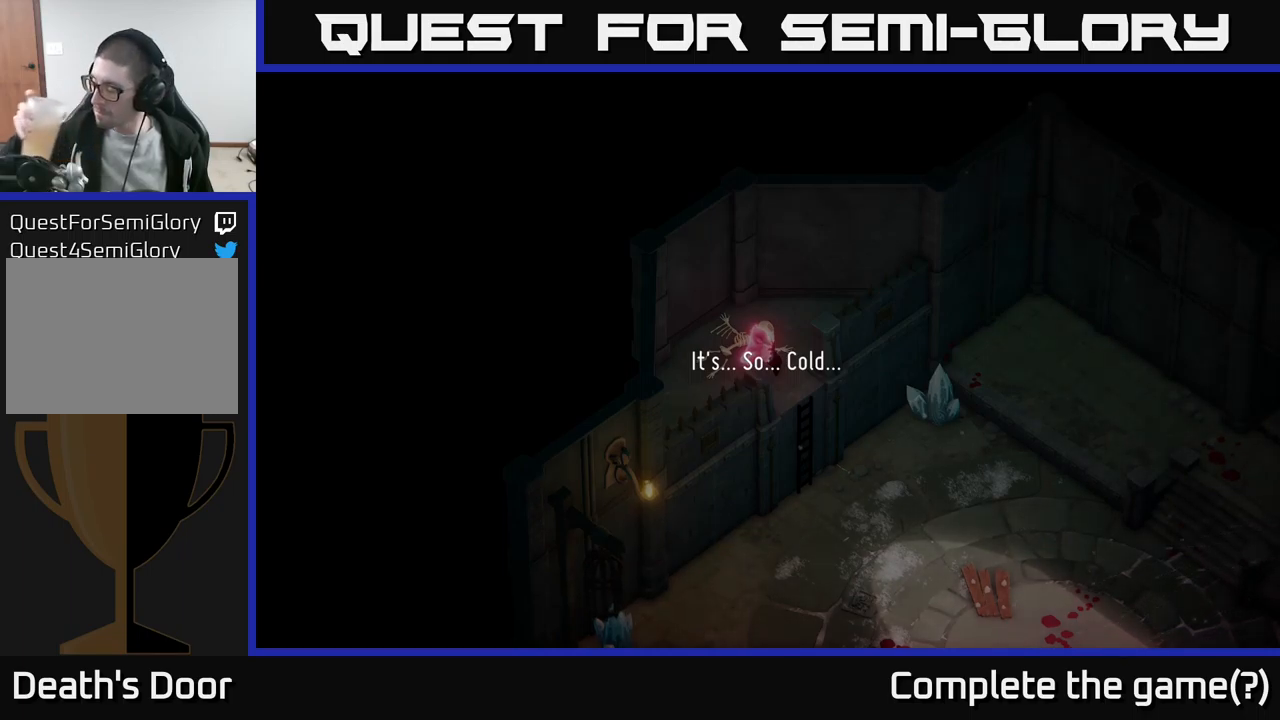
{"buttons": [], "left_stick": "center", "right_stick": "center", "events": []}
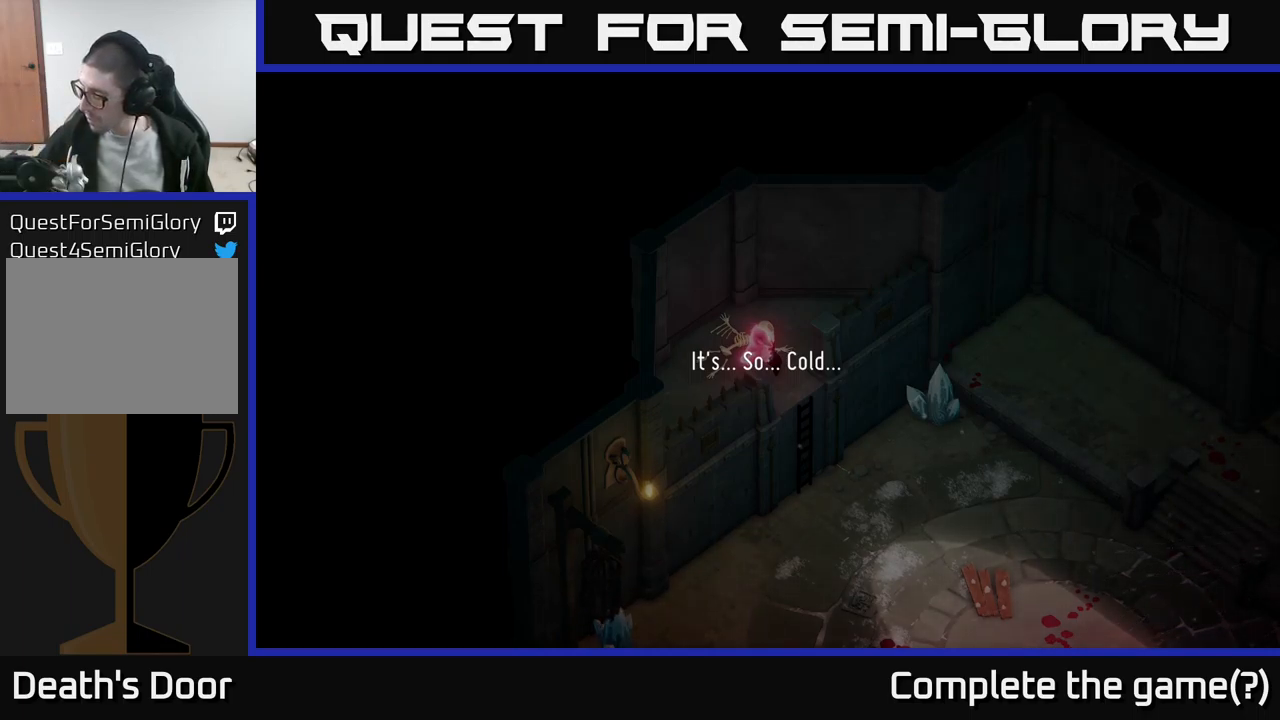
{"buttons": [], "left_stick": "center", "right_stick": "center", "events": []}
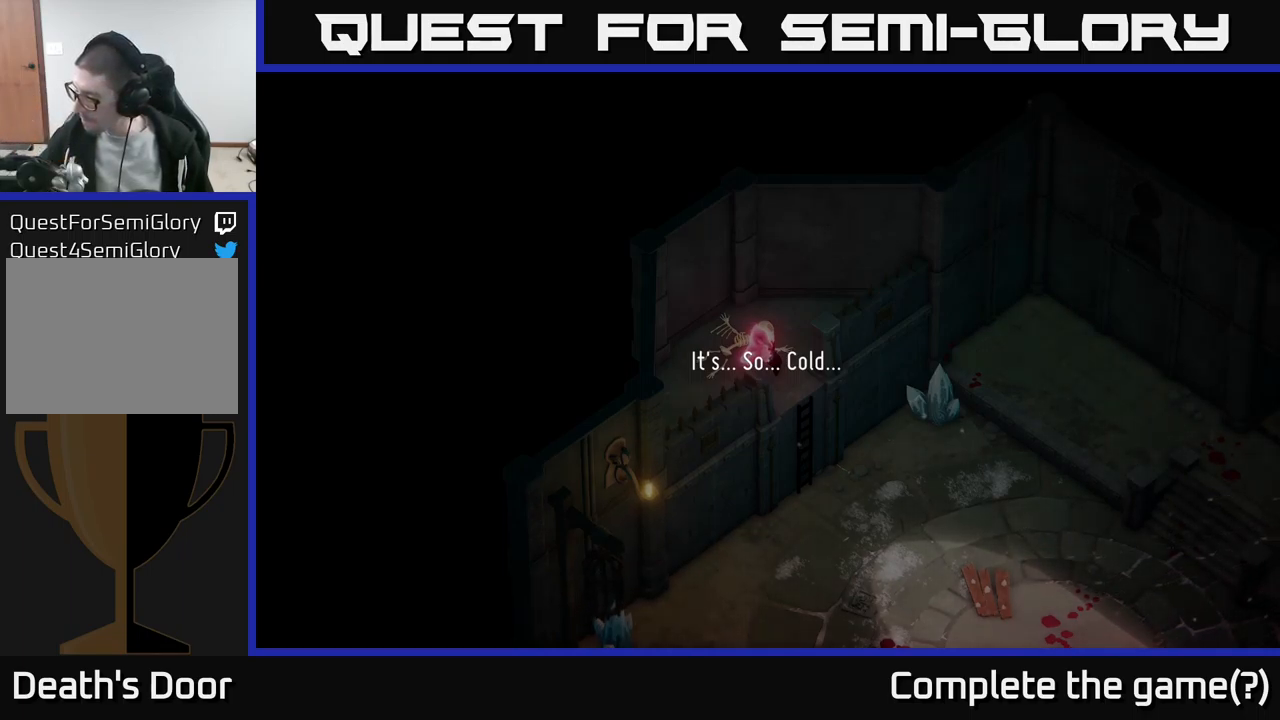
{"buttons": [], "left_stick": "center", "right_stick": "center", "events": []}
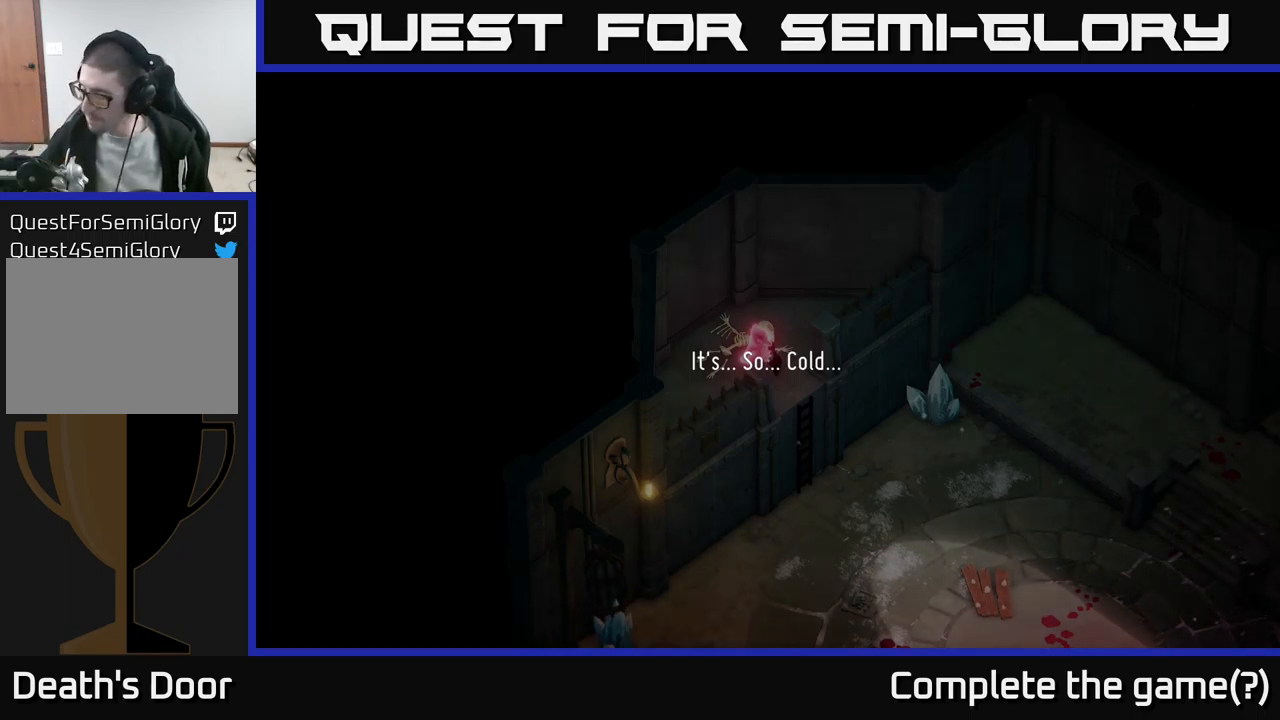
{"buttons": [], "left_stick": "center", "right_stick": "center", "events": []}
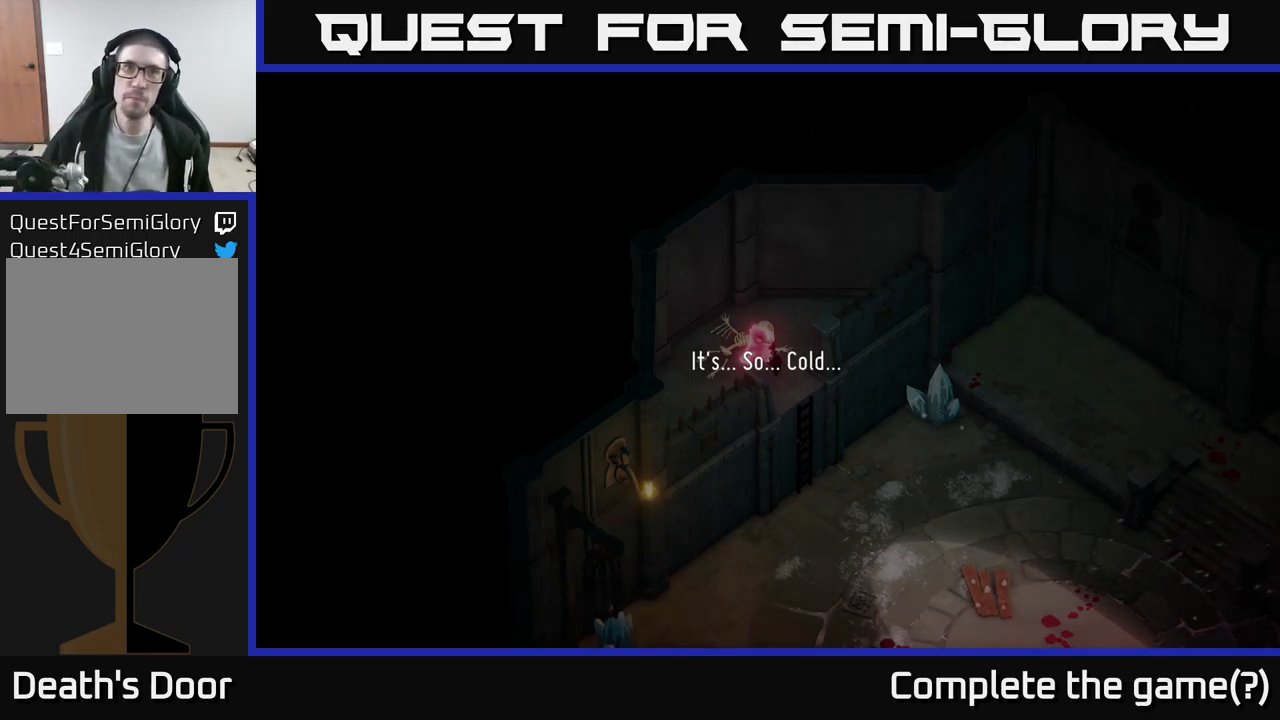
{"buttons": [], "left_stick": "center", "right_stick": "center", "events": []}
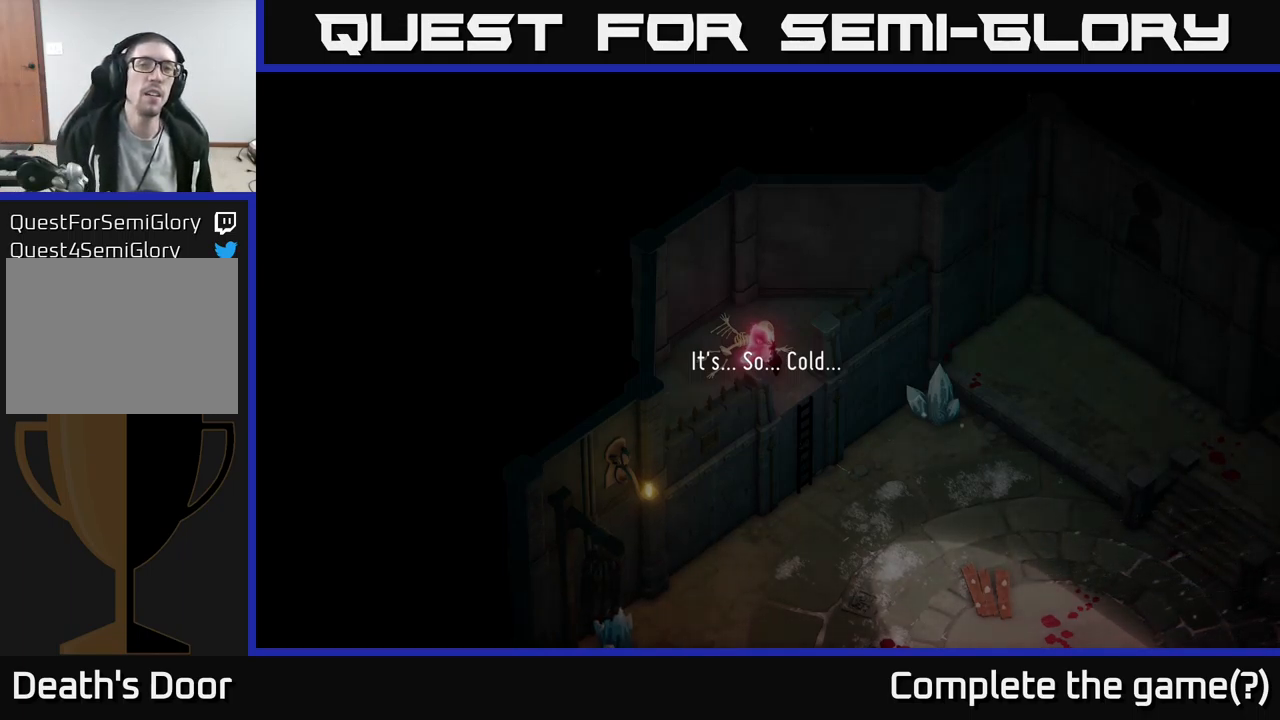
{"buttons": [], "left_stick": "center", "right_stick": "center", "events": [[300, "A", "down"], [383, "A", "up"]]}